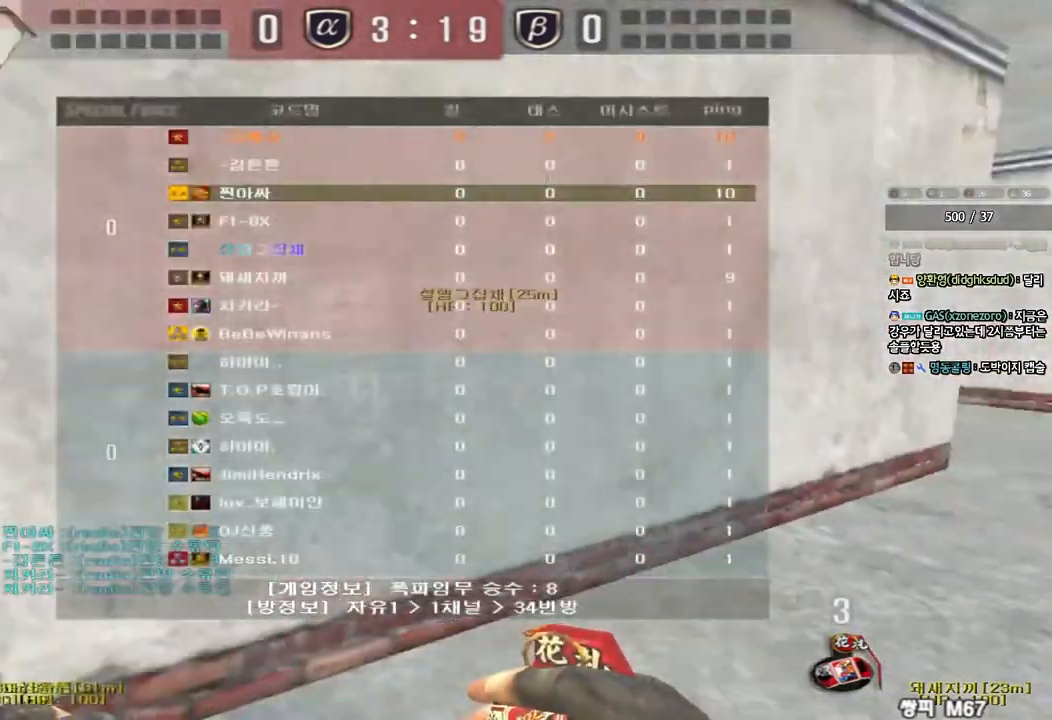
Gameplay with keyboard; each line is a JSON object with the keys held at the frame after it. "events" lists presses ("down") and releases ("up") of "a", "ctrl", "d", "e", "f", "q", "r", "s", "shift", "space", "tab" and "w" between this image and that frame as [ms after this image, input, new state], when the widget could be followed in between. No other keys are recorded. Mouse input is not recorded.
{"keys": ["d", "tab", "w"], "events": []}
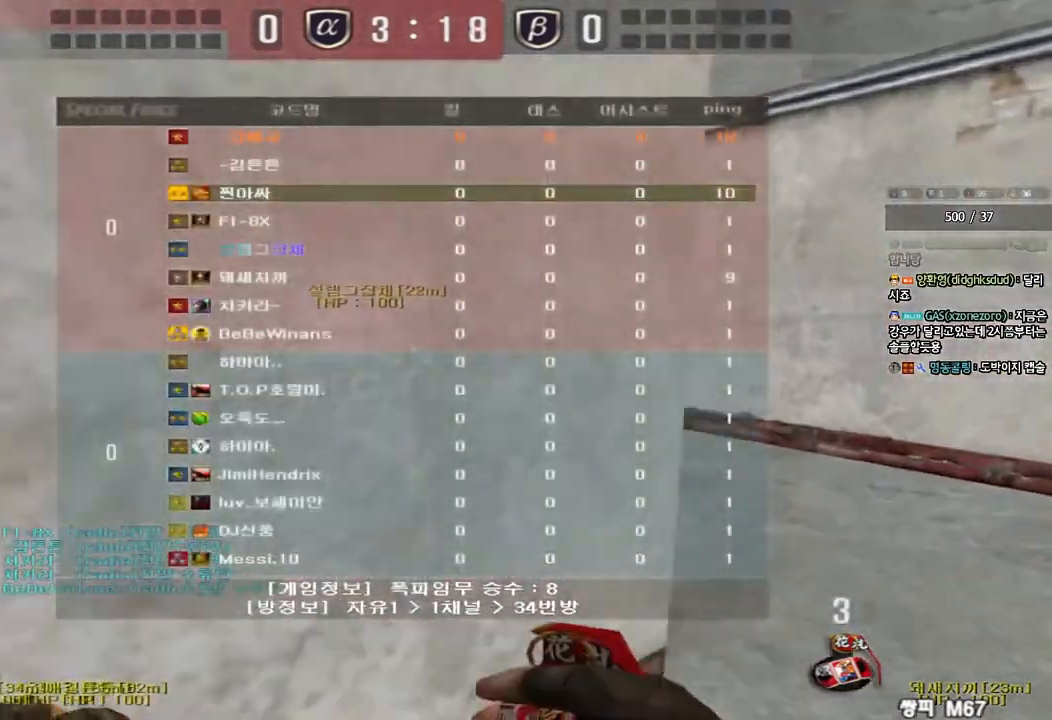
{"keys": ["d", "tab", "w"], "events": []}
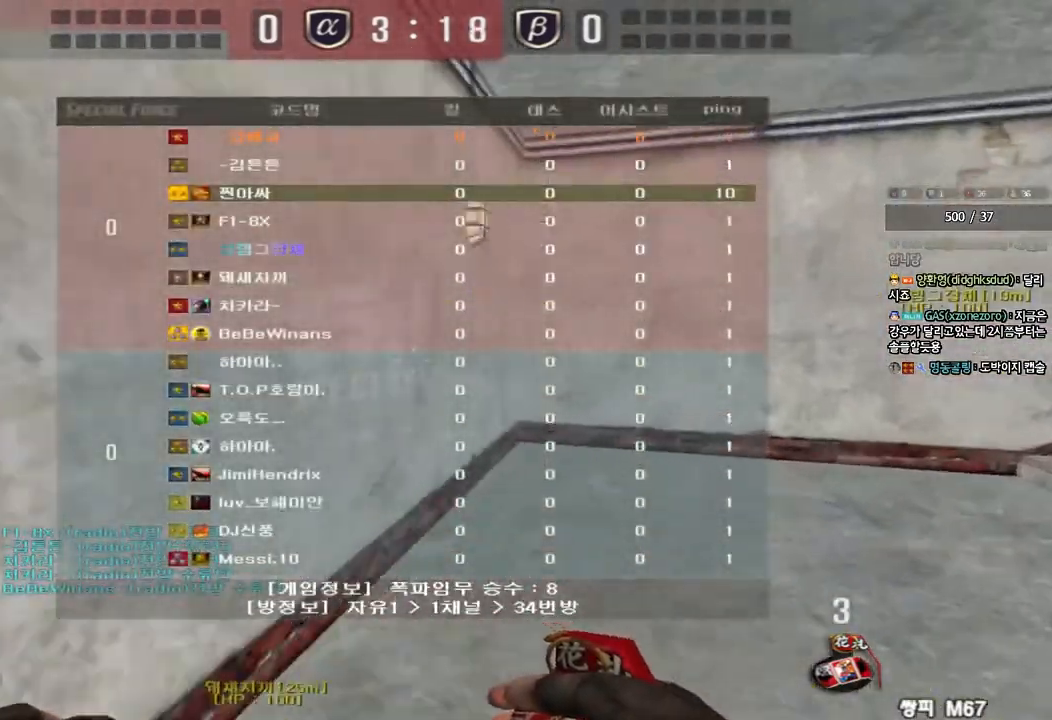
{"keys": ["d", "tab", "w"], "events": []}
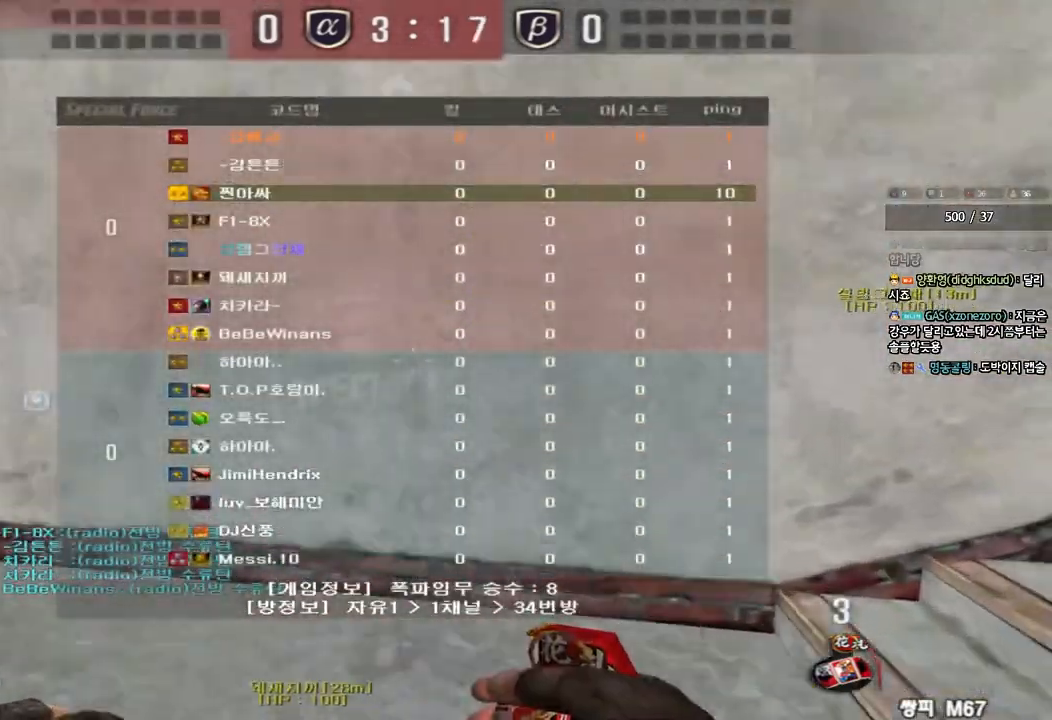
{"keys": ["ctrl"], "events": [[283, "tab", "up"], [450, "ctrl", "down"], [450, "d", "up"], [450, "w", "up"]]}
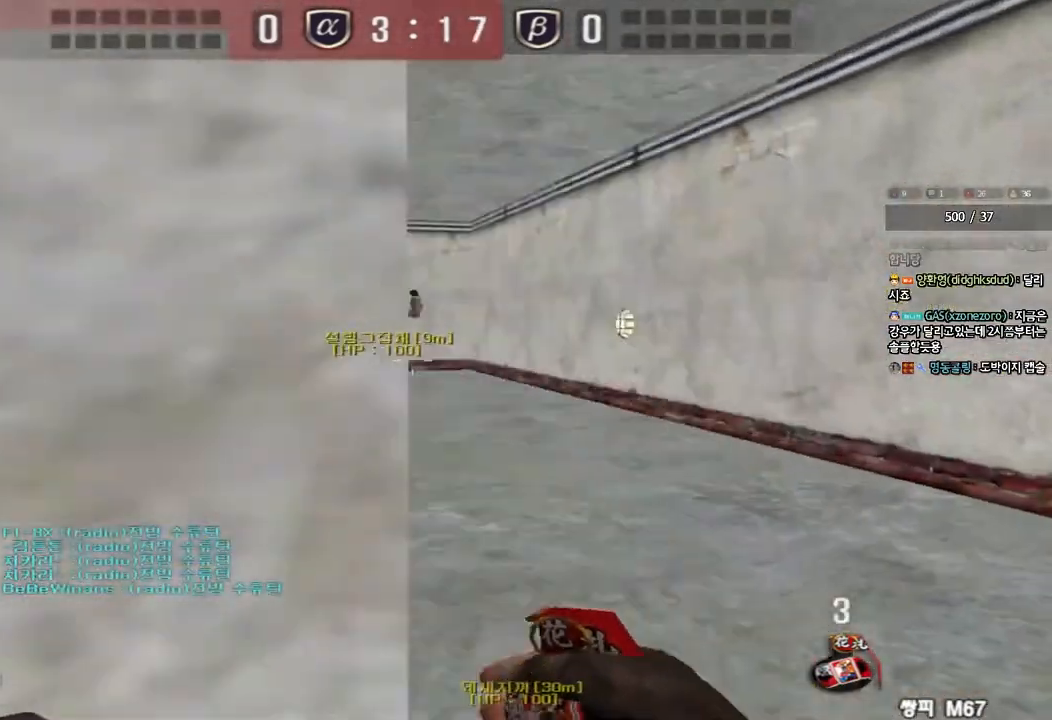
{"keys": ["d", "w"], "events": [[50, "ctrl", "up"], [50, "d", "down"], [50, "w", "down"], [267, "d", "up"], [283, "ctrl", "down"], [300, "w", "up"], [367, "ctrl", "up"], [367, "w", "down"], [383, "d", "down"]]}
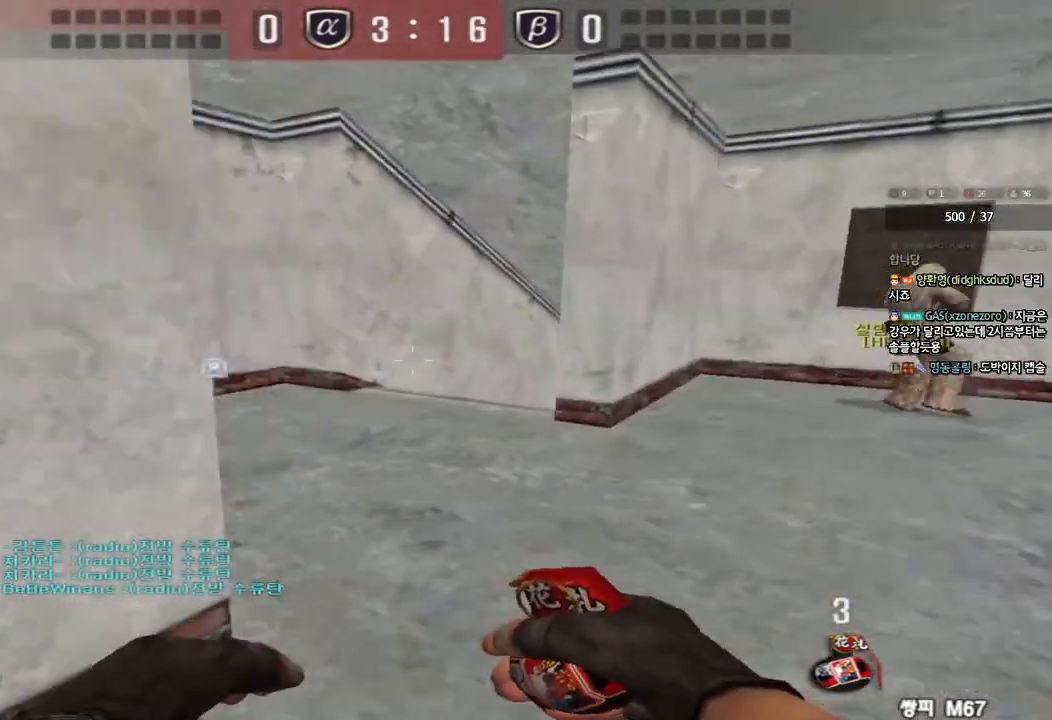
{"keys": ["a", "ctrl"], "events": [[83, "d", "up"], [100, "ctrl", "down"], [100, "w", "up"], [183, "a", "down"], [217, "ctrl", "up"], [217, "w", "down"], [483, "ctrl", "down"], [500, "w", "up"]]}
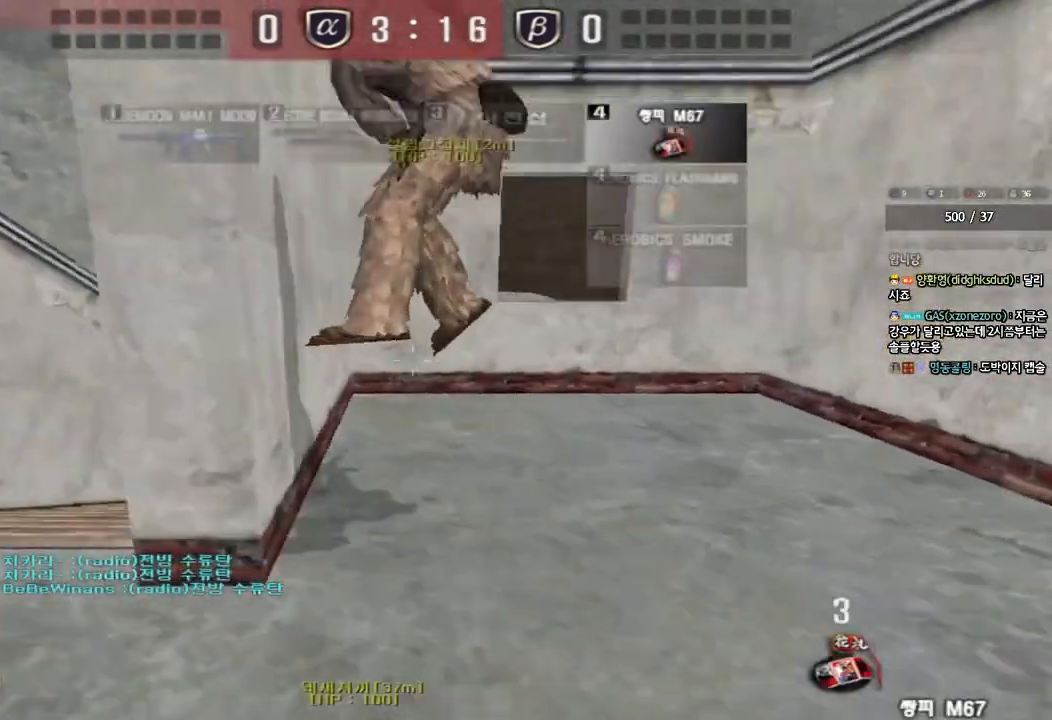
{"keys": ["d", "w"], "events": [[17, "a", "up"], [100, "ctrl", "up"], [117, "a", "down"], [117, "w", "down"], [250, "w", "up"], [267, "a", "up"], [267, "ctrl", "down"], [333, "d", "down"], [333, "w", "down"], [367, "ctrl", "up"]]}
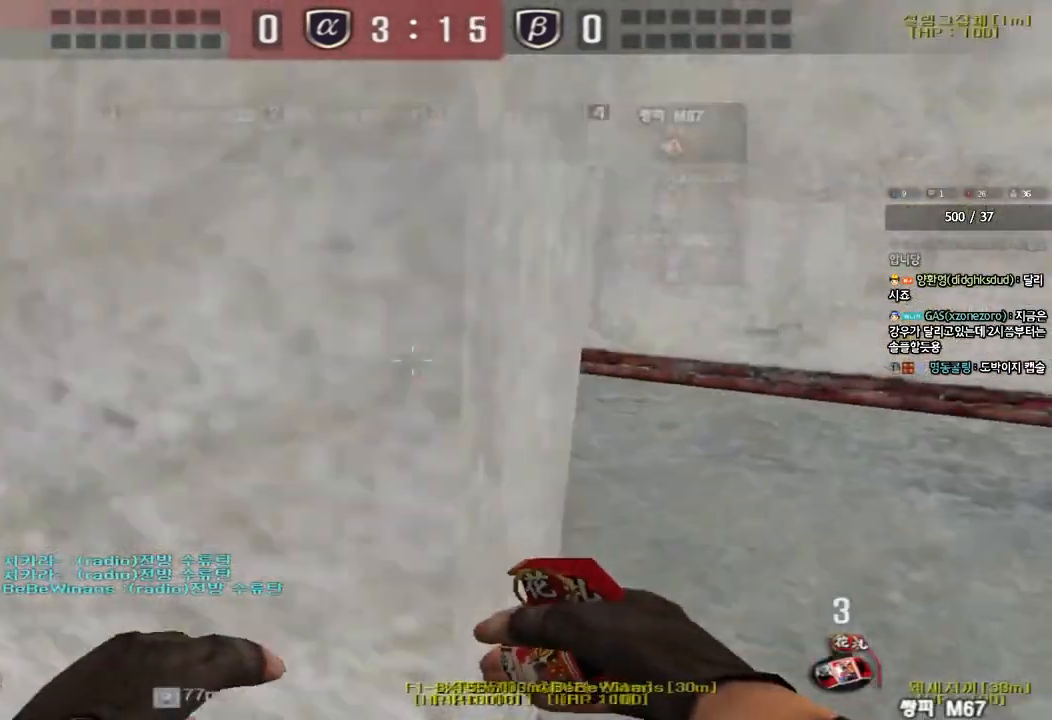
{"keys": ["d", "w"], "events": [[133, "ctrl", "down"], [133, "d", "up"], [150, "w", "up"], [233, "d", "down"], [233, "w", "down"], [250, "ctrl", "up"], [400, "d", "up"], [417, "ctrl", "down"], [417, "w", "up"], [483, "ctrl", "up"], [483, "d", "down"], [483, "w", "down"]]}
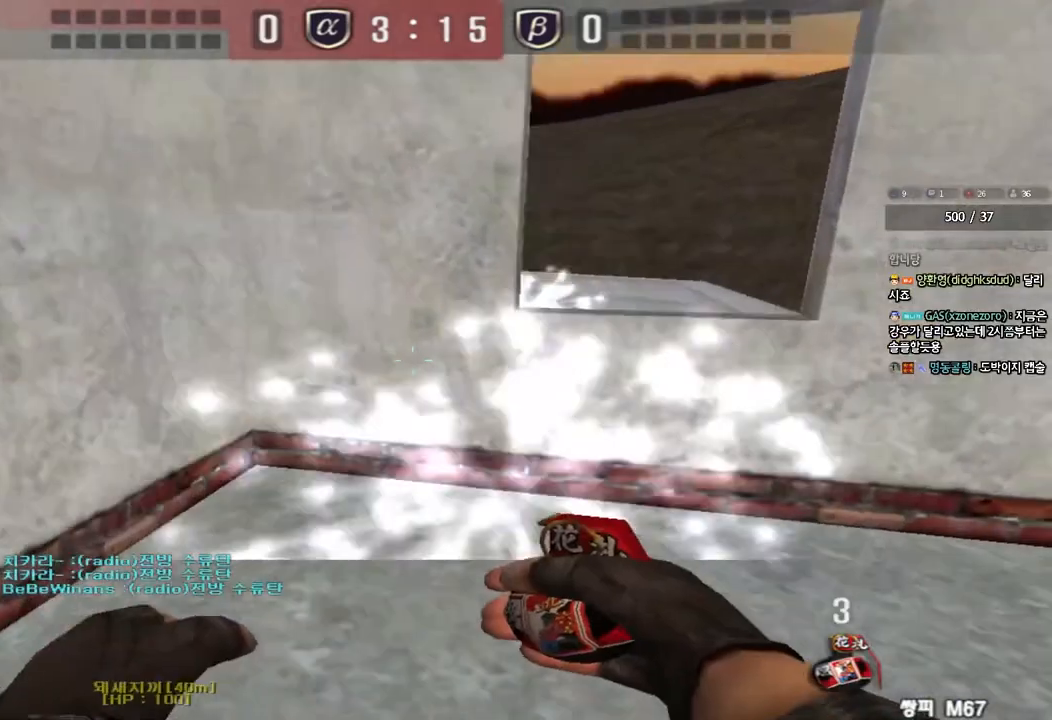
{"keys": ["a", "shift"], "events": [[183, "w", "up"], [267, "shift", "down"], [333, "a", "down"], [350, "d", "up"]]}
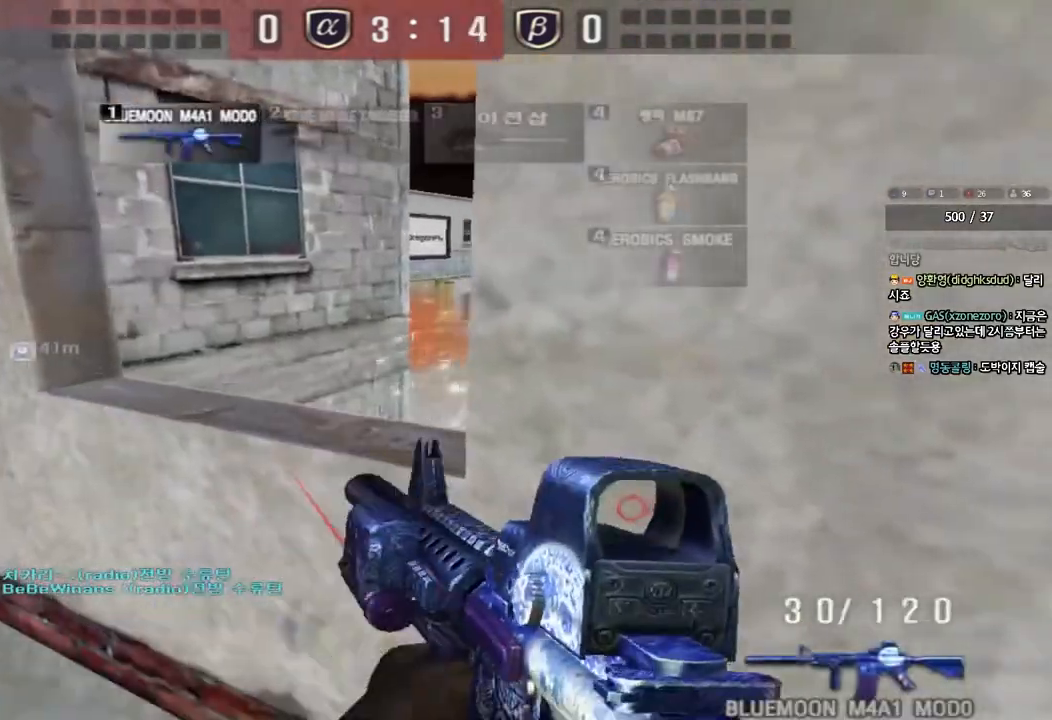
{"keys": ["shift"], "events": [[50, "w", "down"], [183, "a", "up"], [200, "d", "down"], [383, "w", "up"], [433, "d", "up"]]}
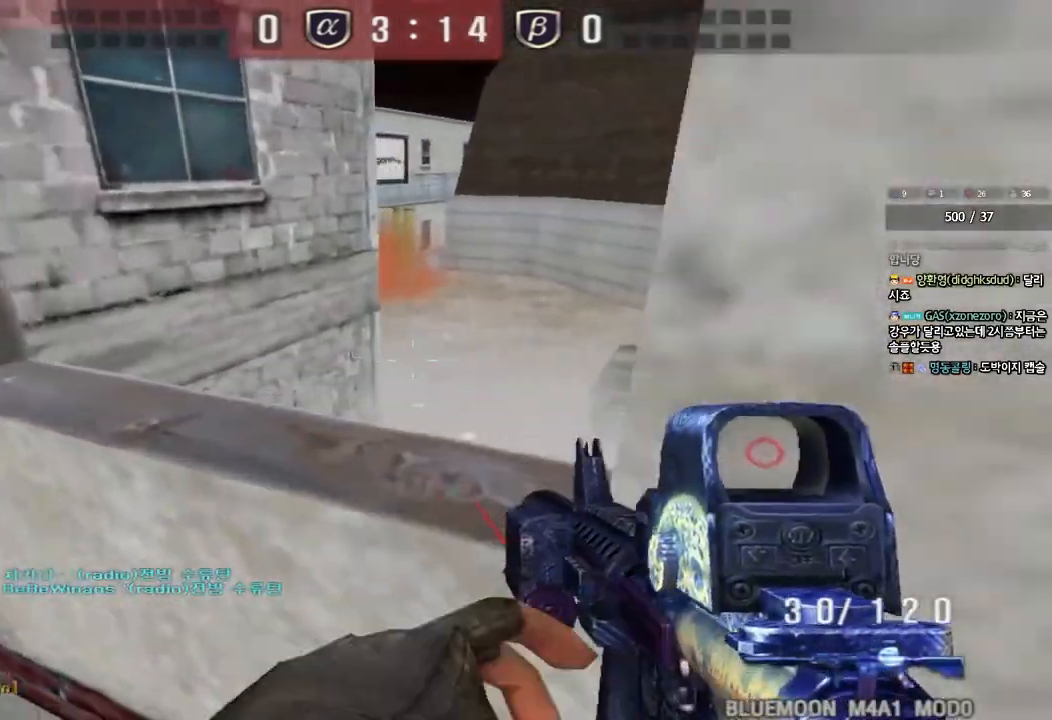
{"keys": ["a", "w"], "events": [[33, "a", "down"], [50, "w", "down"], [167, "shift", "up"], [267, "shift", "down"], [350, "shift", "up"]]}
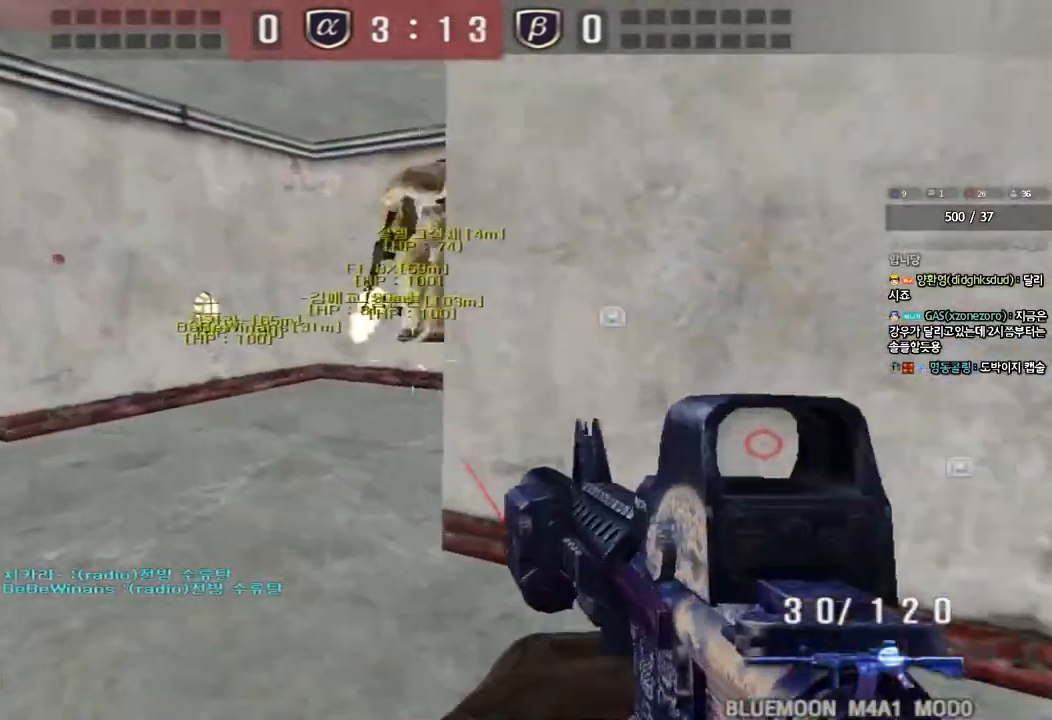
{"keys": [], "events": [[50, "shift", "down"], [50, "w", "up"], [83, "a", "up"], [100, "space", "down"], [183, "space", "up"], [283, "shift", "up"]]}
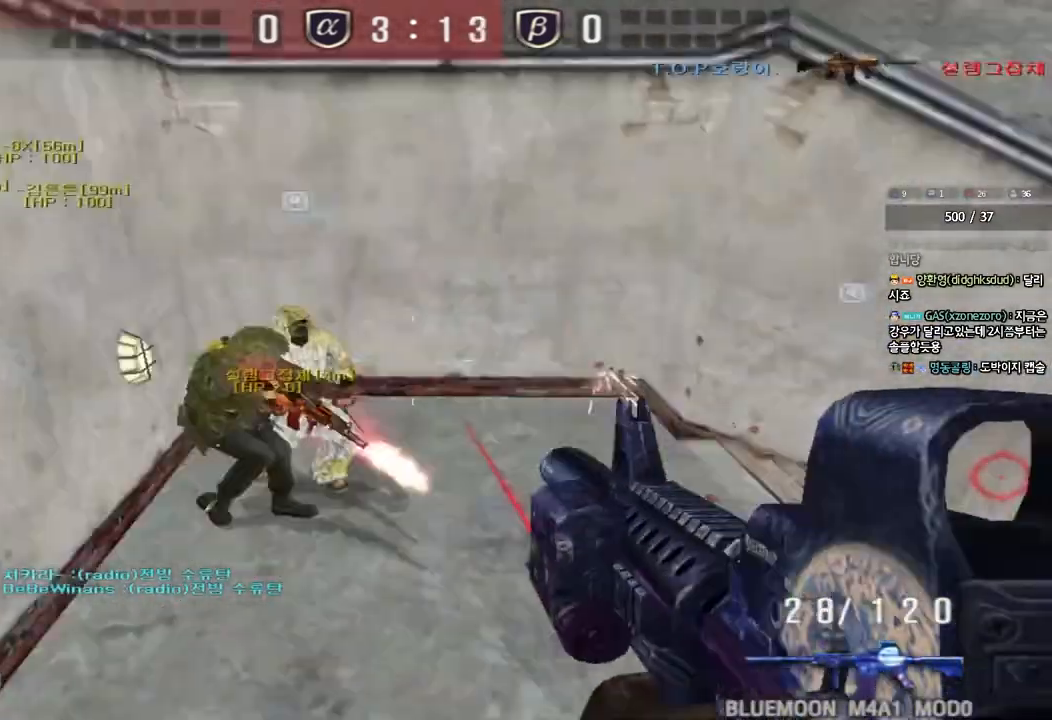
{"keys": ["d", "s"], "events": [[100, "s", "down"], [117, "a", "down"], [167, "a", "up"], [167, "d", "down"]]}
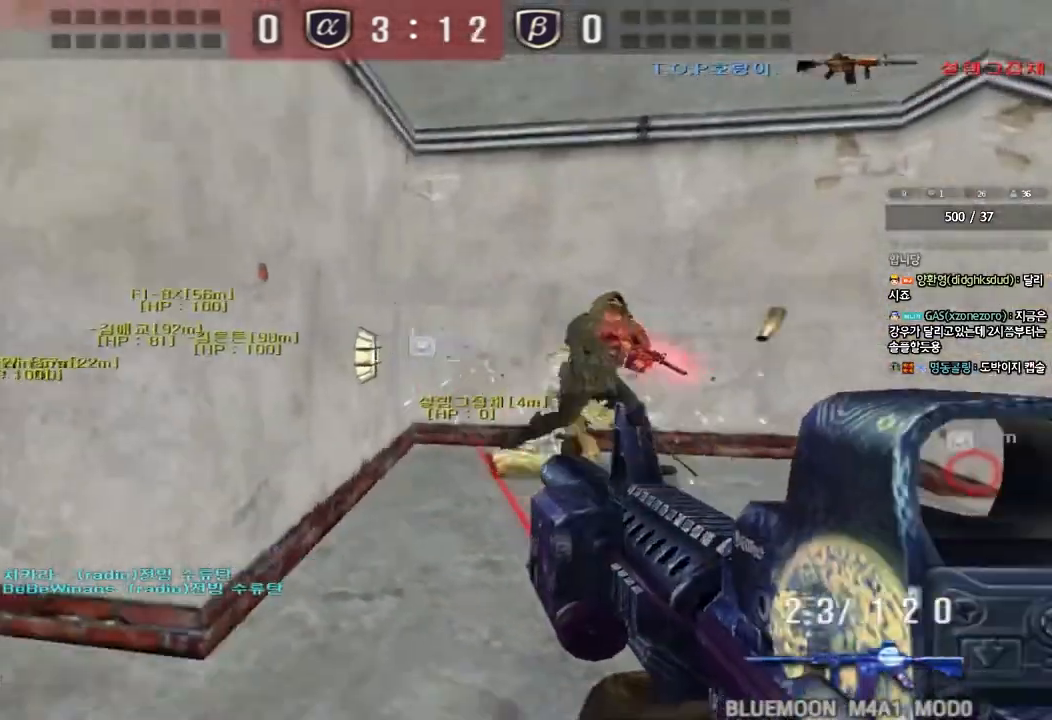
{"keys": ["a", "ctrl", "w"], "events": [[50, "ctrl", "down"], [67, "d", "up"], [83, "s", "up"], [467, "a", "down"], [483, "w", "down"]]}
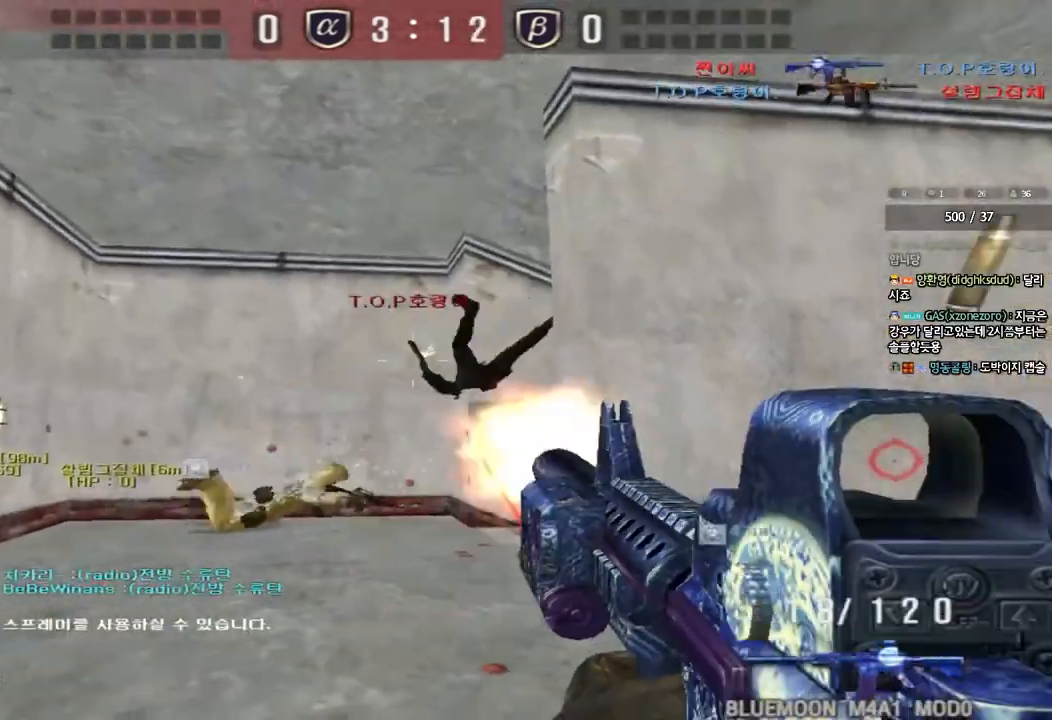
{"keys": ["shift"], "events": [[17, "ctrl", "up"], [317, "shift", "down"], [333, "w", "up"], [350, "a", "up"], [383, "space", "down"], [483, "space", "up"]]}
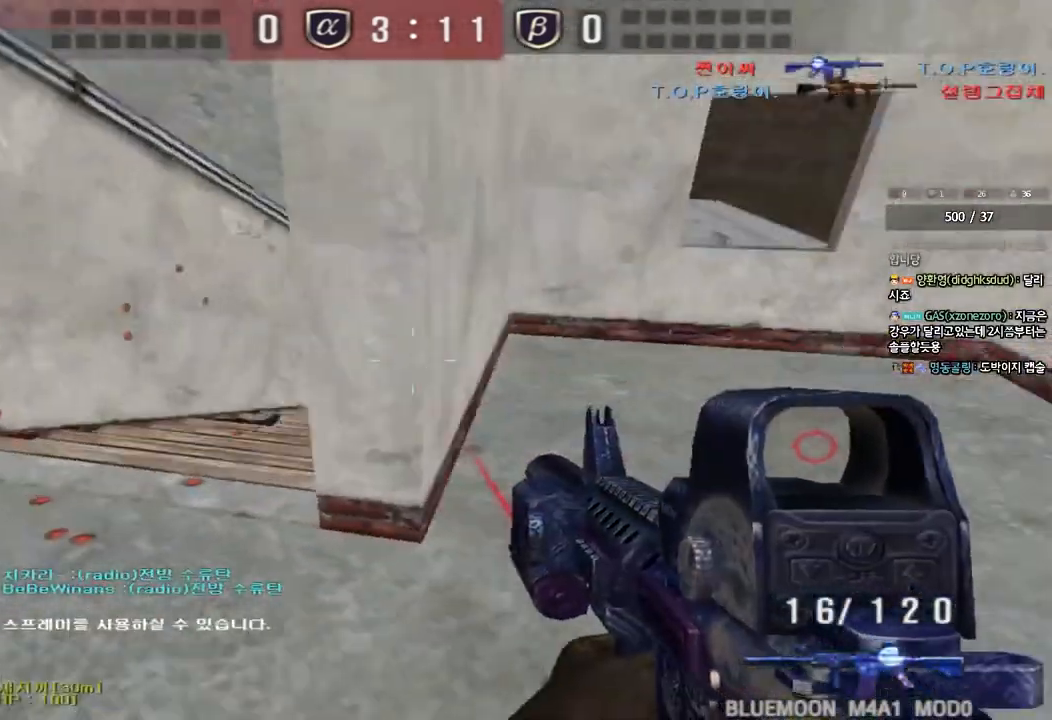
{"keys": ["d", "w"], "events": [[233, "shift", "up"], [350, "d", "down"], [350, "w", "down"]]}
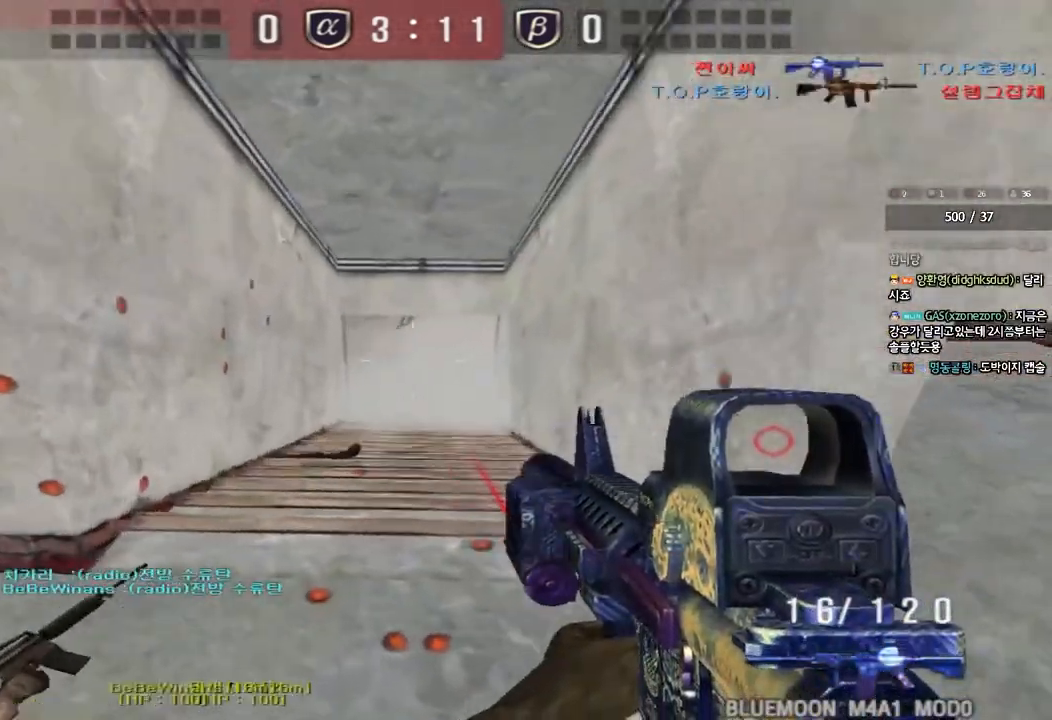
{"keys": [], "events": [[233, "ctrl", "down"], [233, "d", "up"], [250, "w", "up"], [333, "ctrl", "up"]]}
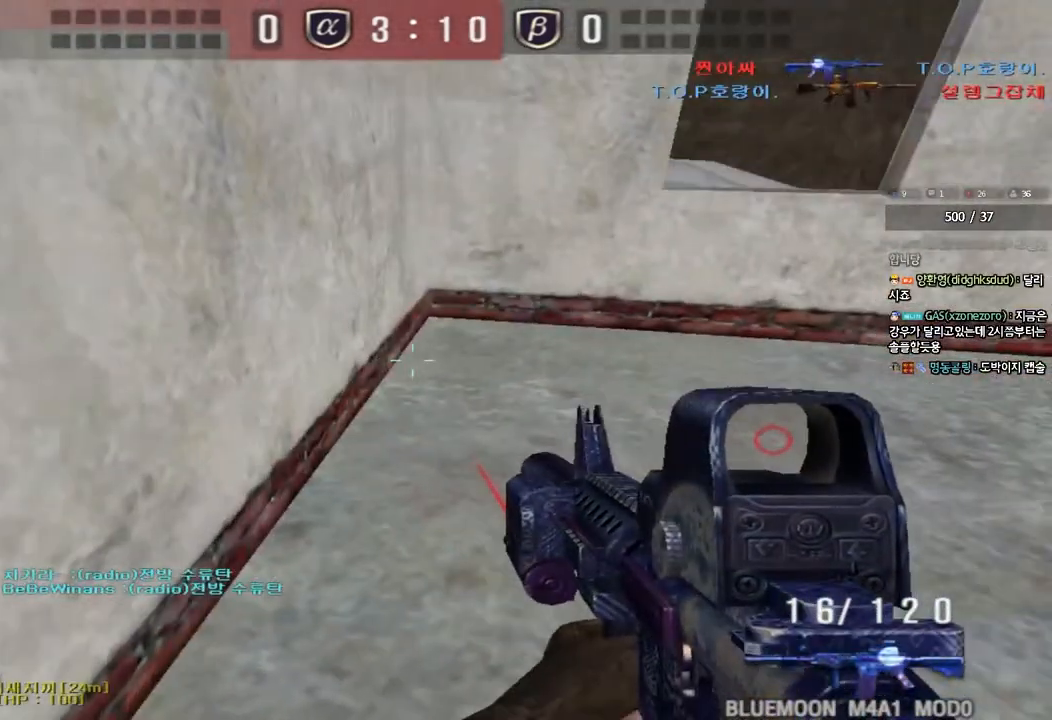
{"keys": ["a", "ctrl", "s"], "events": [[83, "a", "down"], [100, "w", "down"], [233, "ctrl", "down"], [233, "w", "up"], [267, "a", "up"], [283, "space", "down"], [350, "a", "down"], [350, "ctrl", "up"], [350, "s", "down"], [367, "space", "up"], [433, "ctrl", "down"]]}
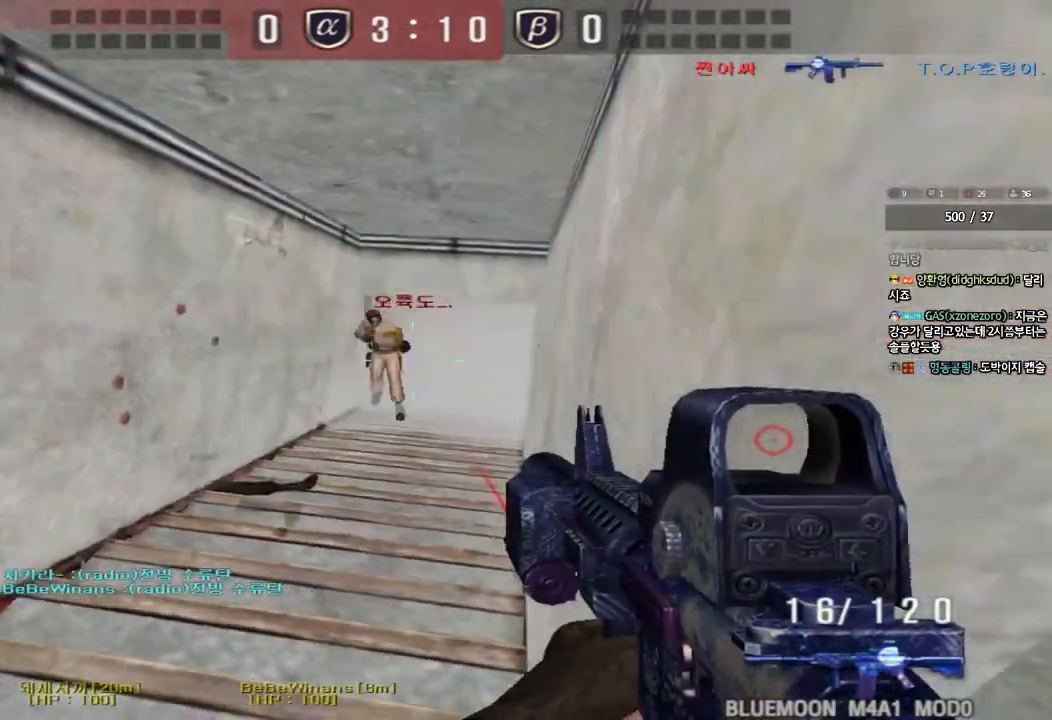
{"keys": ["ctrl"], "events": [[100, "ctrl", "up"], [183, "ctrl", "down"], [283, "ctrl", "up"], [467, "ctrl", "down"], [467, "s", "up"], [483, "a", "up"]]}
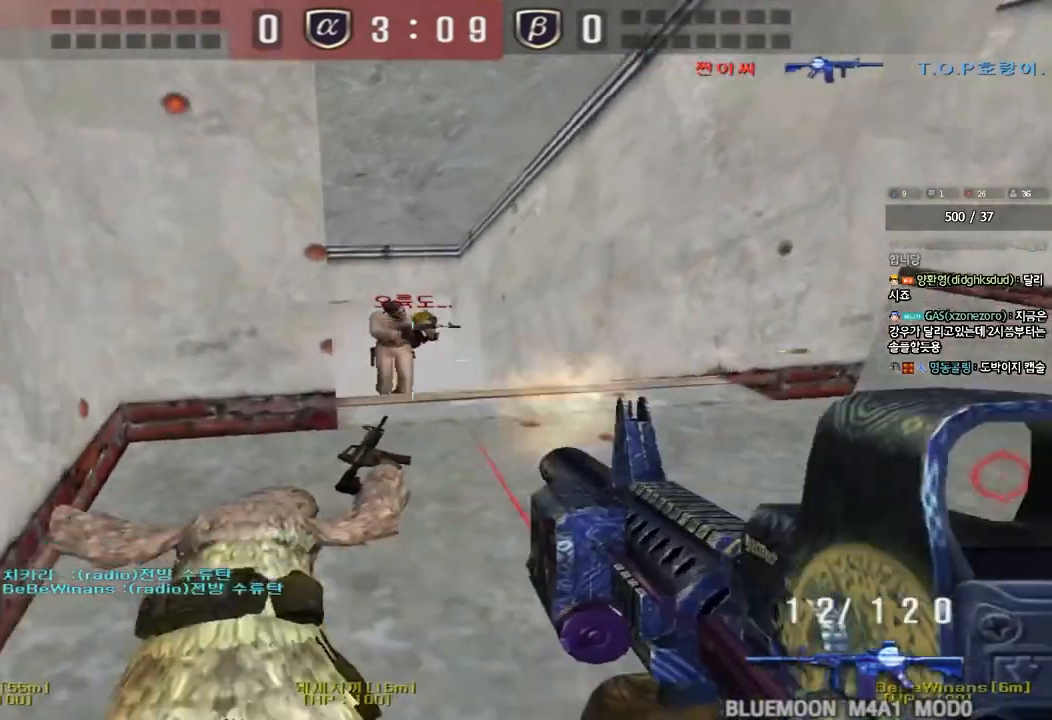
{"keys": ["ctrl"], "events": [[67, "w", "down"], [83, "d", "down"], [100, "ctrl", "up"], [283, "ctrl", "down"], [283, "d", "up"], [300, "w", "up"], [317, "space", "down"], [433, "space", "up"]]}
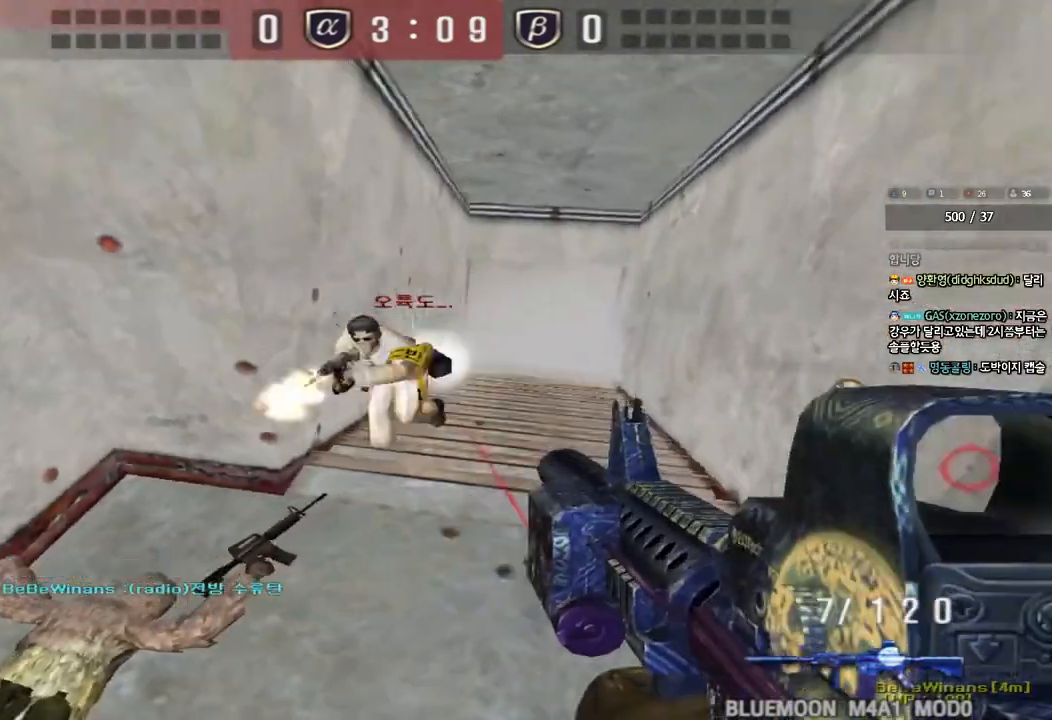
{"keys": ["d", "w"], "events": [[367, "ctrl", "up"], [383, "d", "down"], [383, "w", "down"]]}
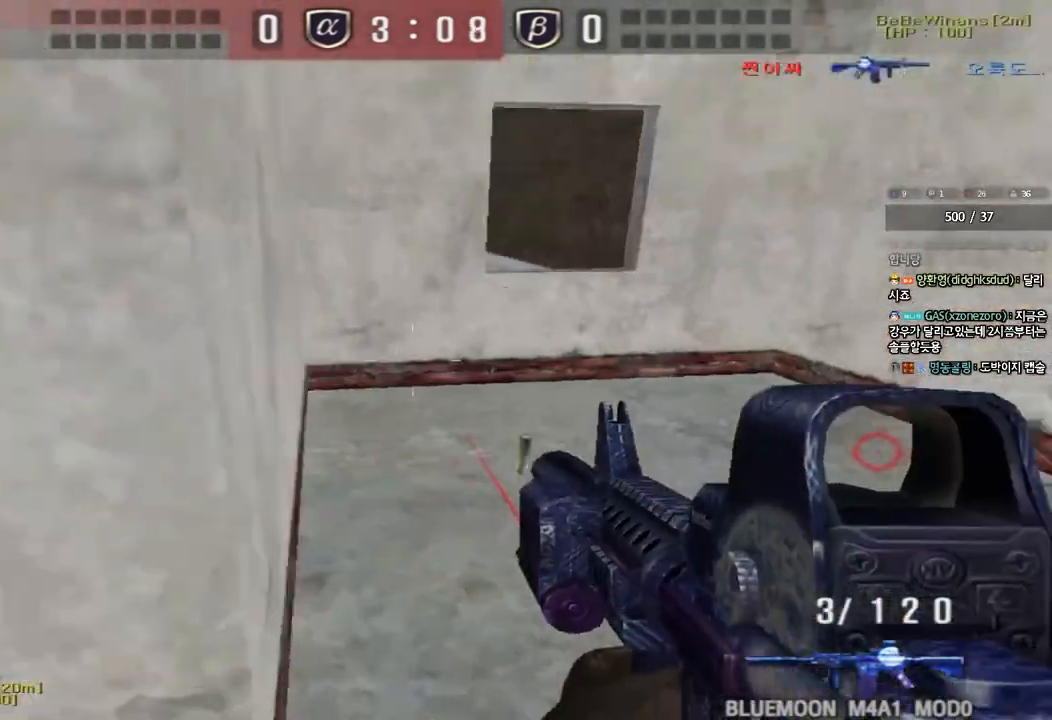
{"keys": ["d"], "events": [[200, "ctrl", "down"], [217, "d", "up"], [233, "w", "up"], [283, "ctrl", "up"], [300, "d", "down"], [300, "w", "down"], [500, "w", "up"]]}
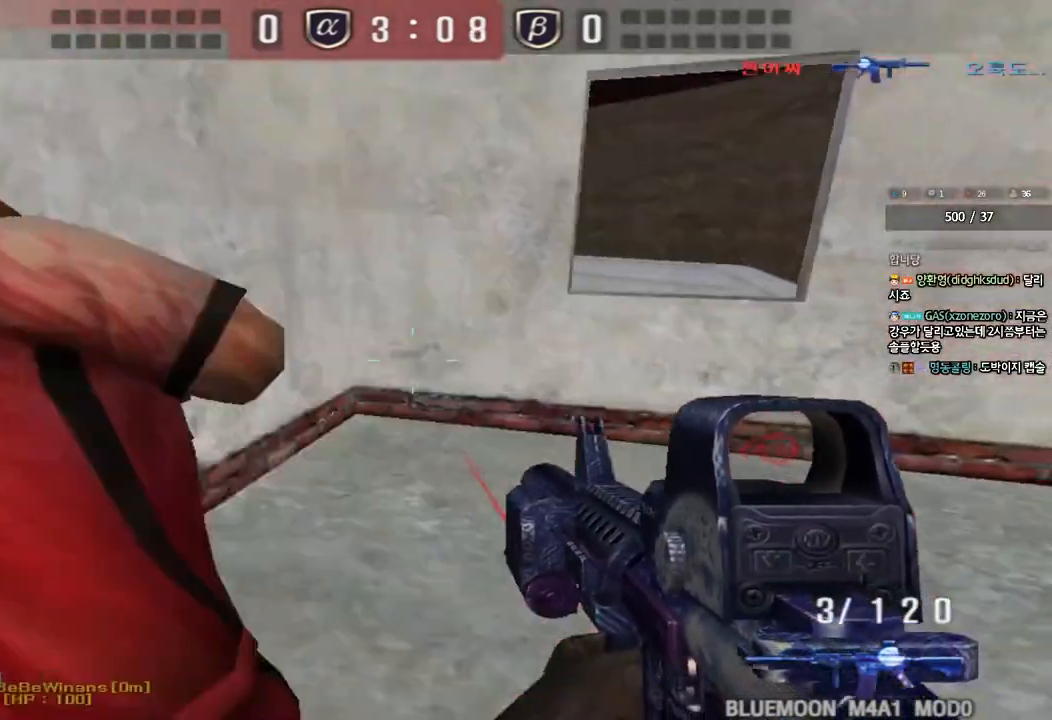
{"keys": ["d", "shift", "w"], "events": [[17, "shift", "down"], [283, "w", "down"]]}
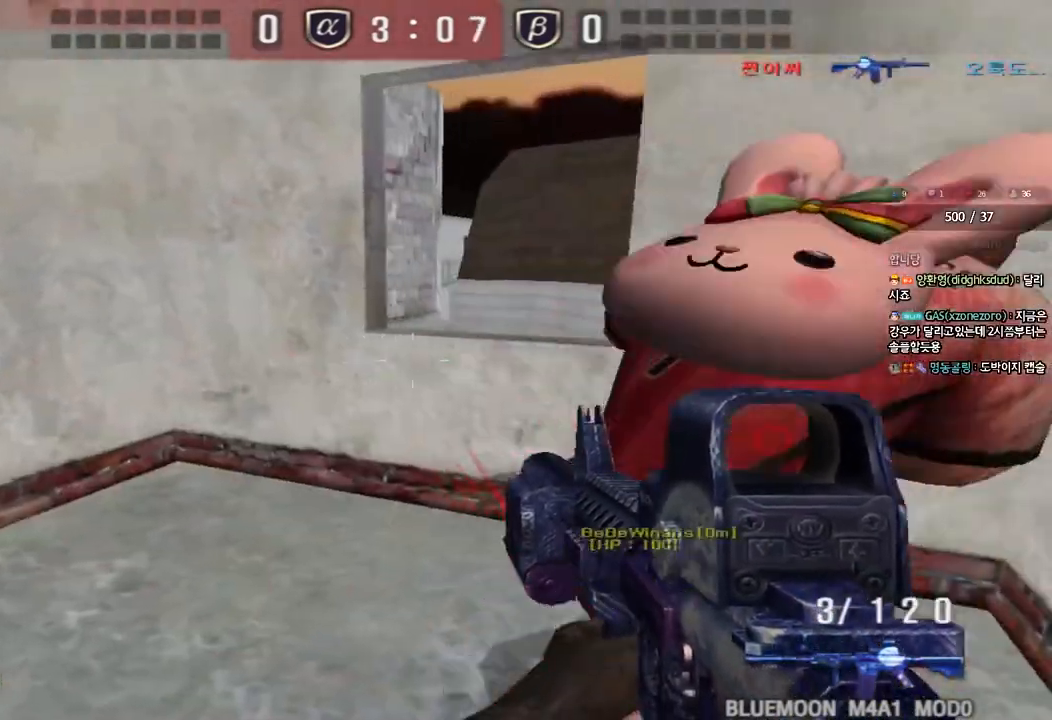
{"keys": ["r", "shift"], "events": [[150, "w", "up"], [167, "d", "up"], [500, "r", "down"]]}
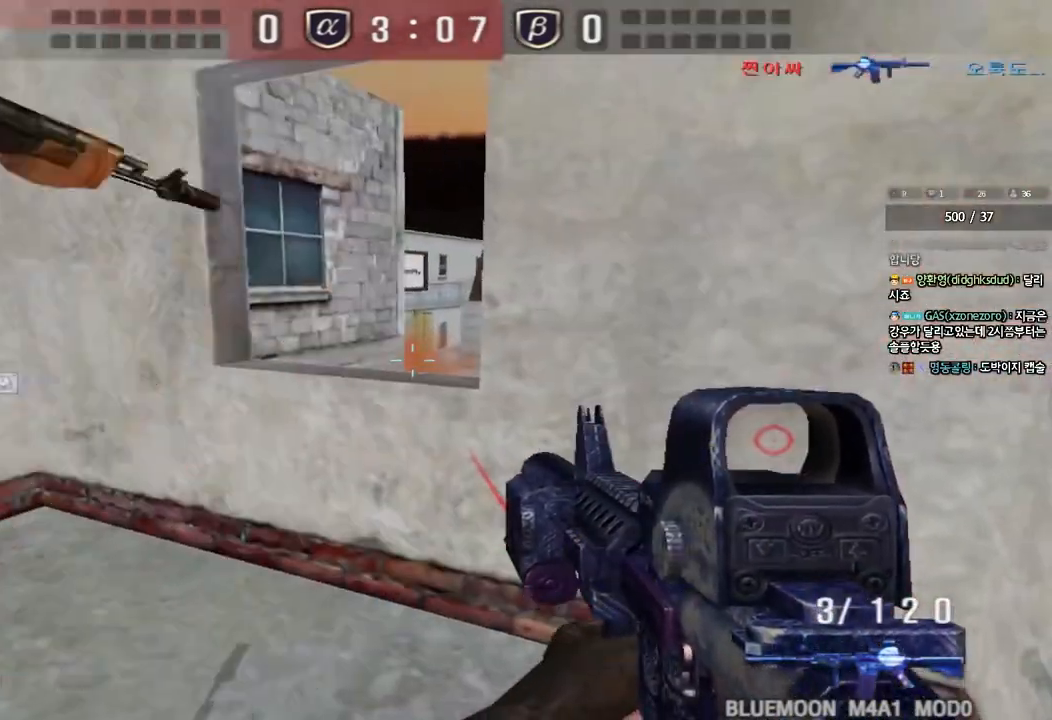
{"keys": ["shift", "w"], "events": [[100, "r", "up"], [167, "w", "down"], [183, "d", "down"], [317, "d", "up"]]}
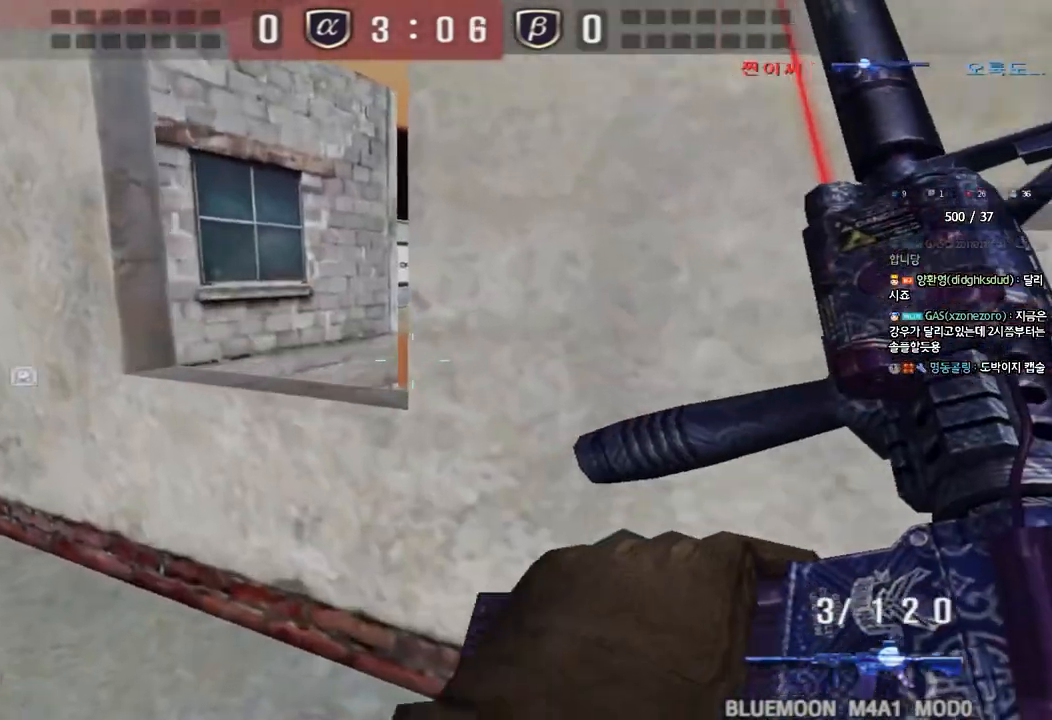
{"keys": ["shift"], "events": [[33, "w", "up"], [100, "a", "down"], [217, "a", "up"], [300, "d", "down"], [383, "d", "up"]]}
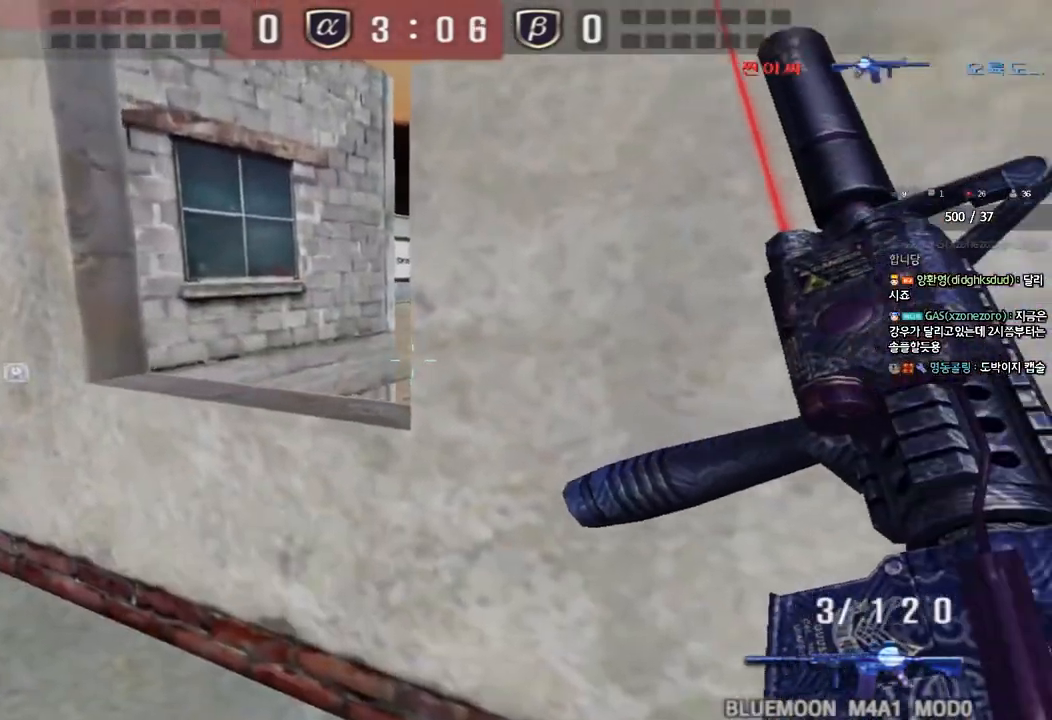
{"keys": ["shift"], "events": [[200, "a", "down"], [283, "a", "up"]]}
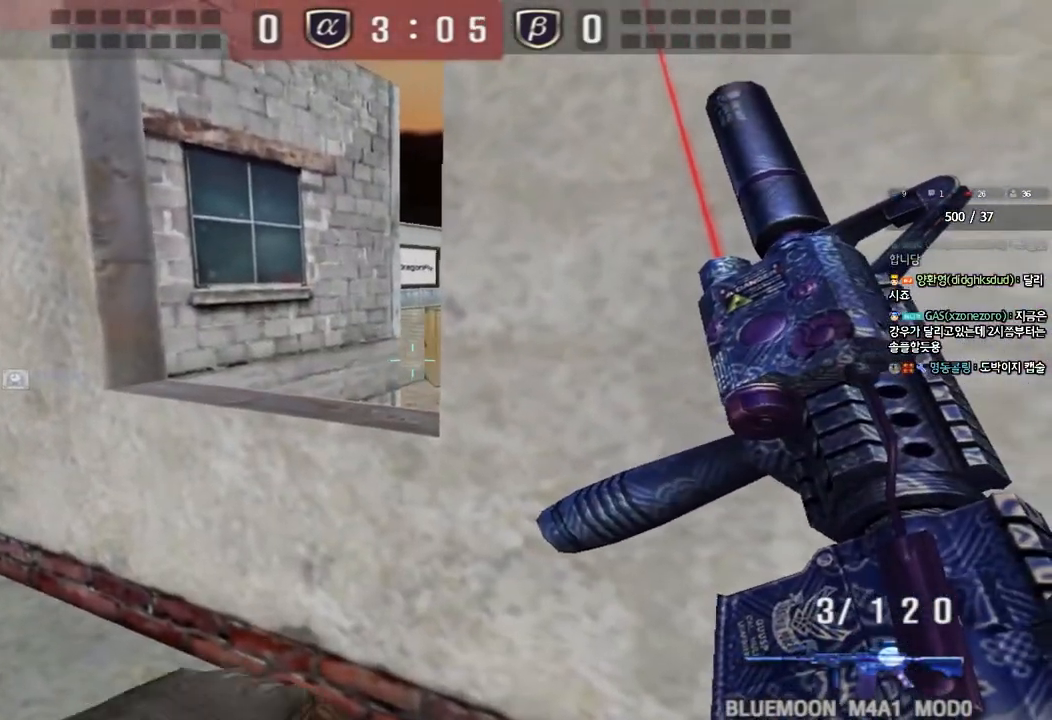
{"keys": ["a", "shift", "w"], "events": [[67, "w", "down"], [500, "a", "down"]]}
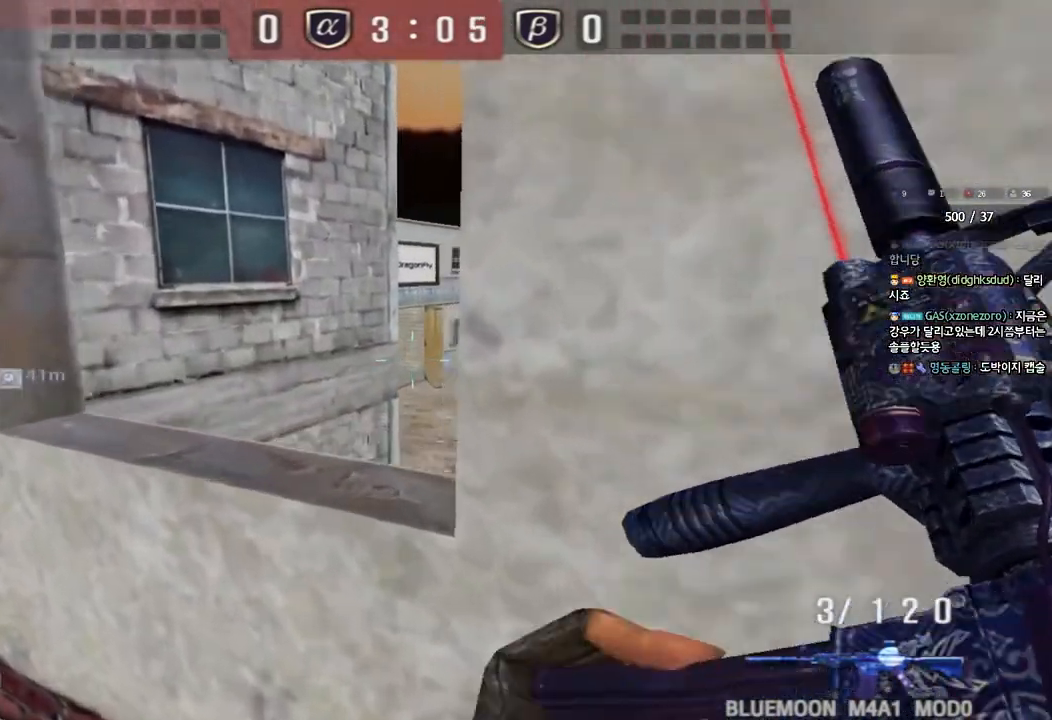
{"keys": ["d", "s", "shift"], "events": [[33, "w", "up"], [200, "a", "up"], [300, "d", "down"], [433, "s", "down"]]}
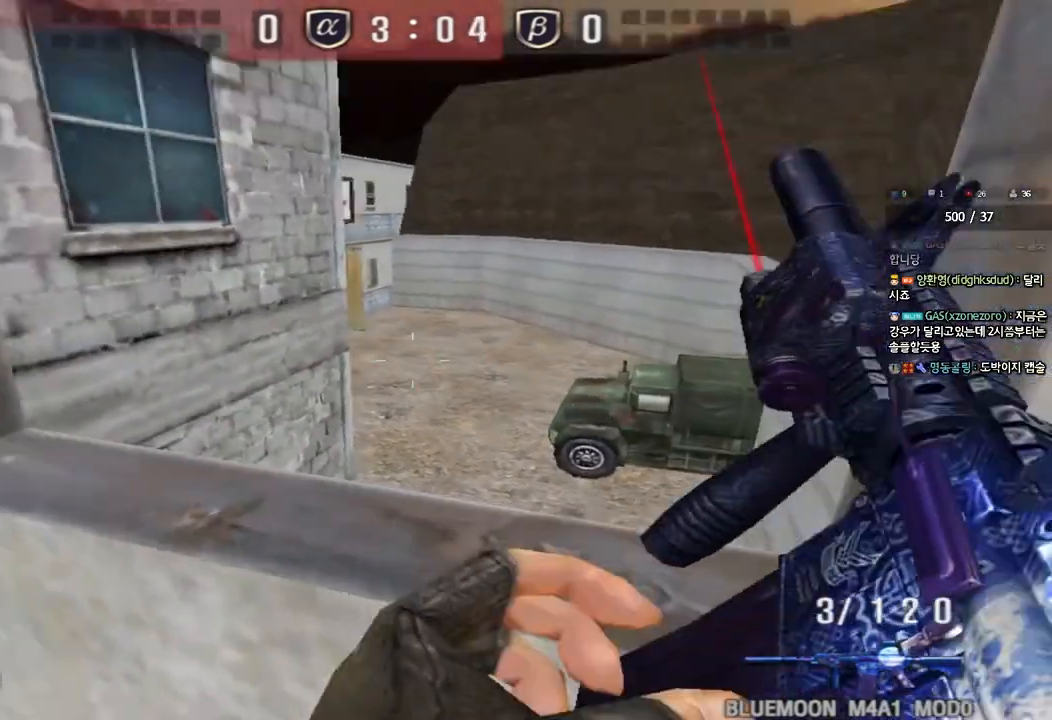
{"keys": ["a", "shift", "w"], "events": [[67, "d", "up"], [300, "s", "up"], [417, "a", "down"], [450, "w", "down"]]}
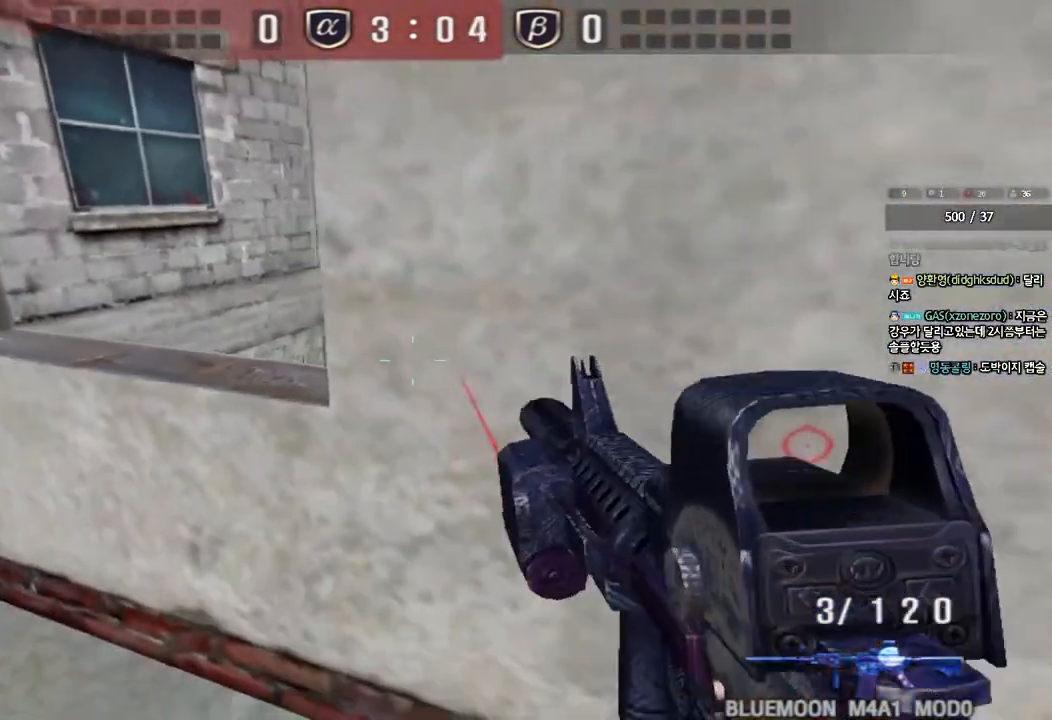
{"keys": ["d", "shift"], "events": [[317, "w", "up"], [333, "a", "up"], [467, "d", "down"]]}